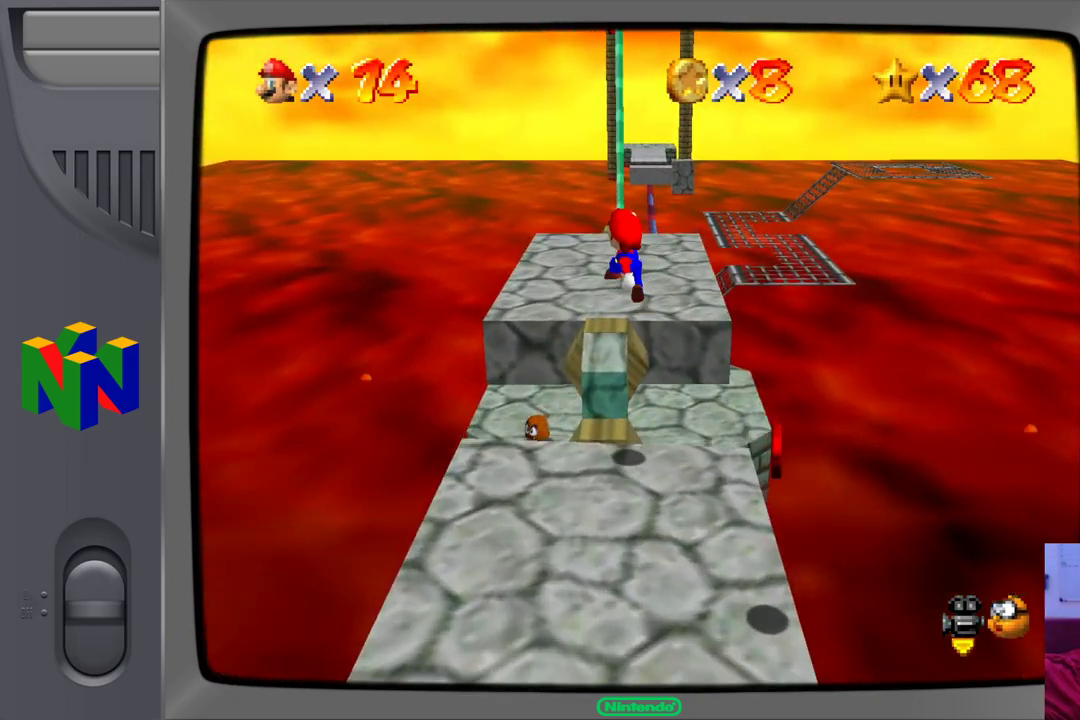
Gameplay with a controller (Nintendo layout); each line is a JSON object with the inputs held at the frame after it. "events" lists button and stick changes between this image and that frame as [ms after this image, input, new state], when the widget could be followed in between. Not read: L1 L3 R1 R3.
{"buttons": [], "left_stick": "up", "events": [[200, "A", "up"], [267, "left_stick", "up"]]}
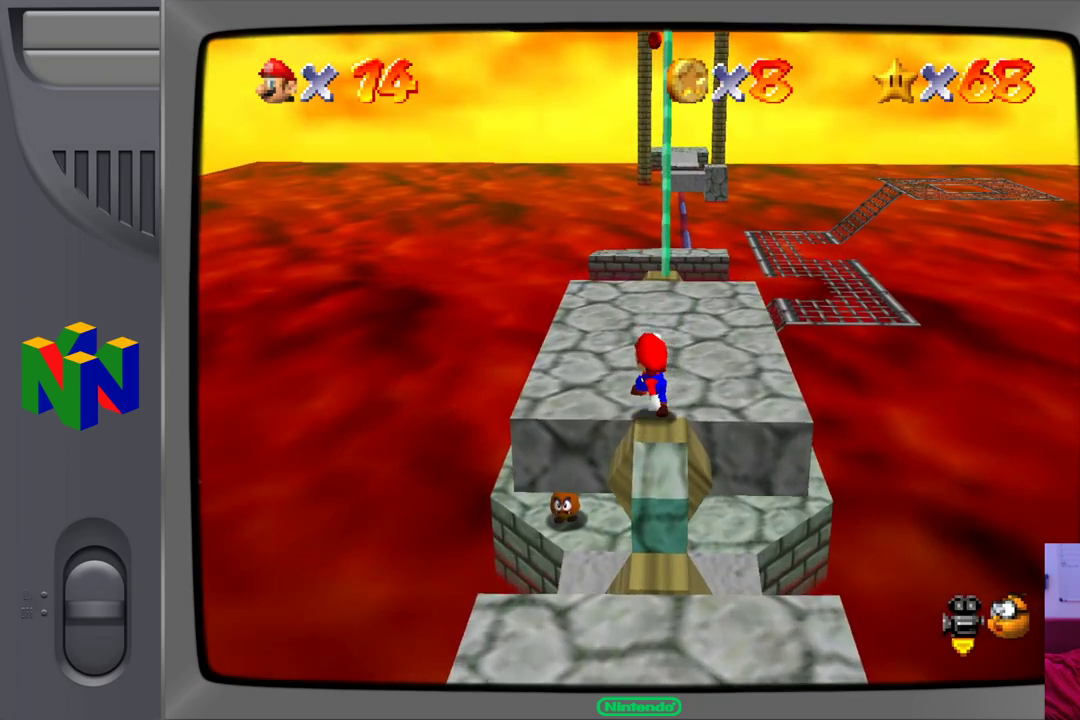
{"buttons": [], "left_stick": "down-right", "events": [[50, "left_stick", "center"], [117, "left_stick", "down-right"], [167, "A", "down"], [217, "A", "up"]]}
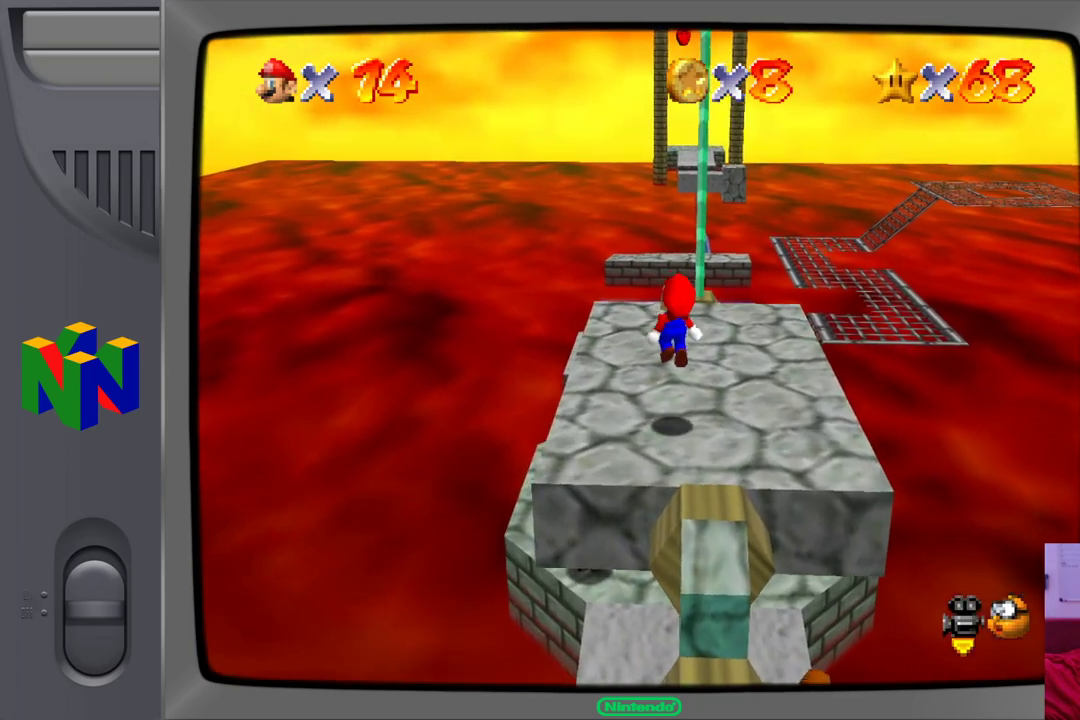
{"buttons": [], "left_stick": "down-right", "events": []}
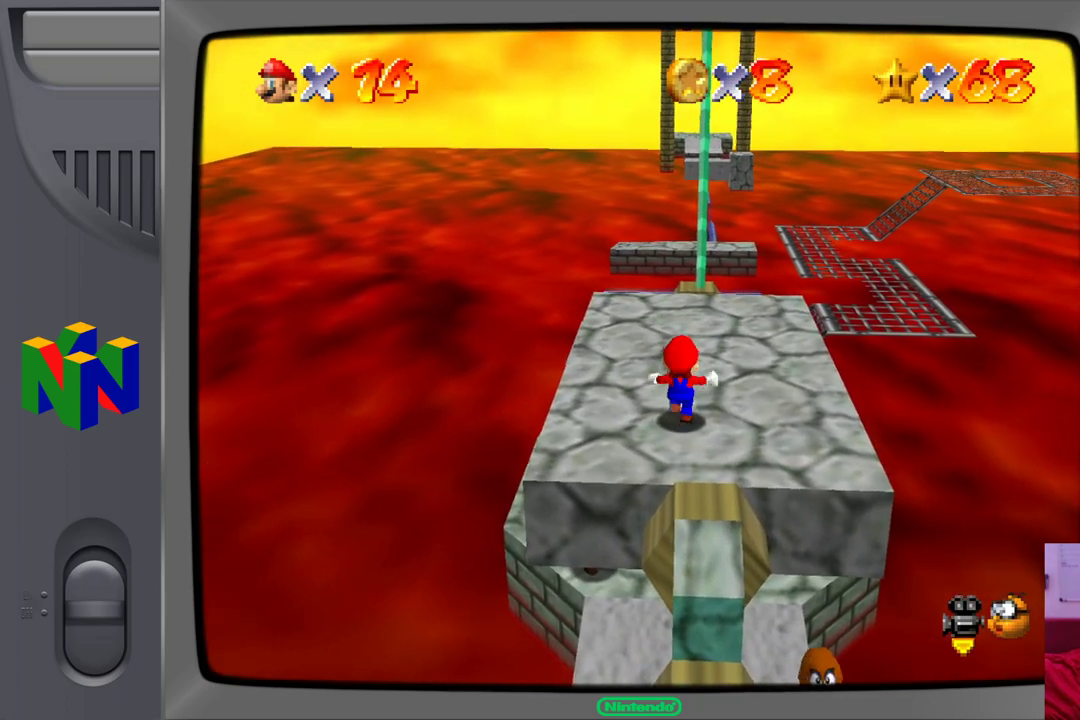
{"buttons": [], "left_stick": "down", "events": [[450, "left_stick", "down"]]}
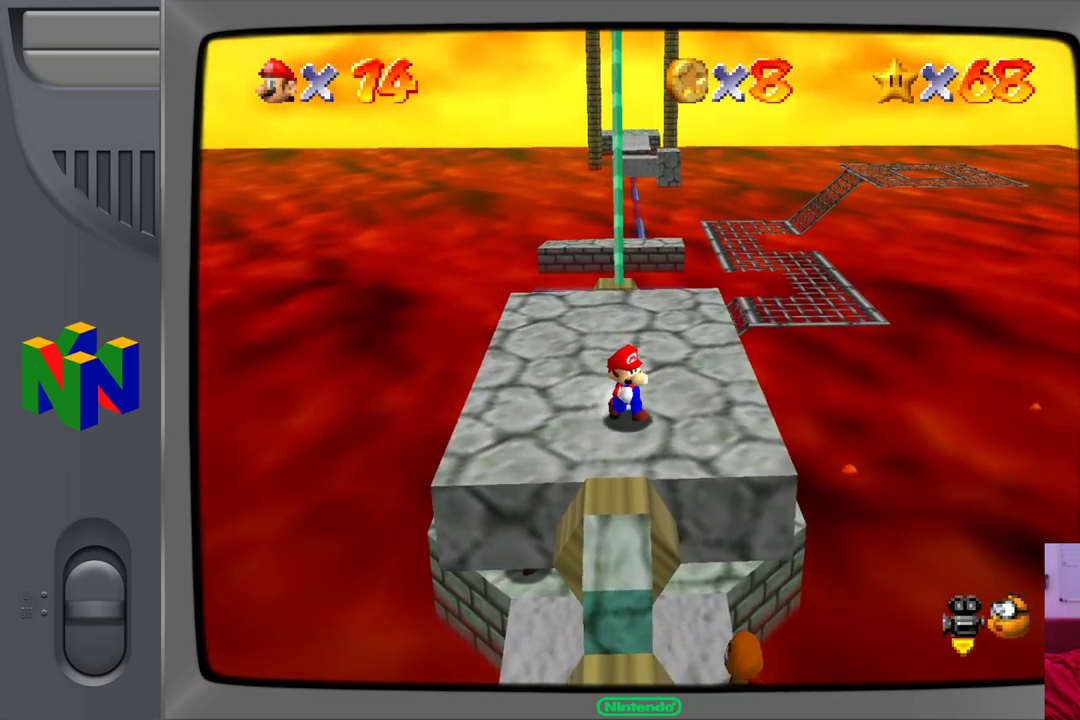
{"buttons": ["A"], "left_stick": "down", "events": [[317, "A", "down"]]}
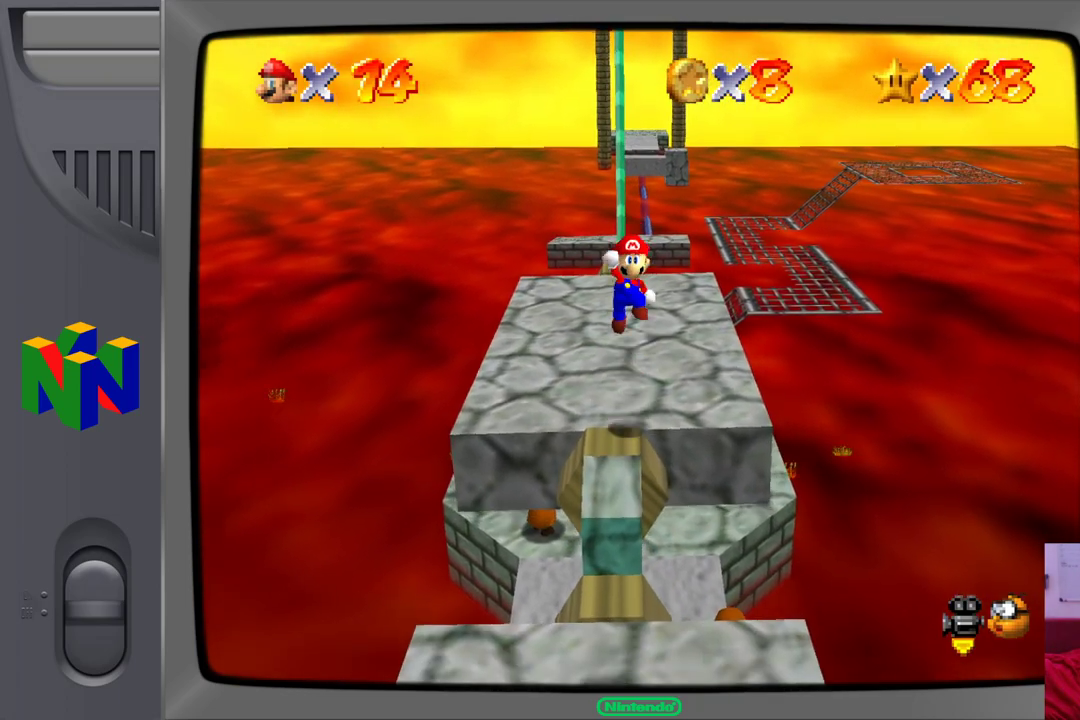
{"buttons": [], "left_stick": "down", "events": [[150, "A", "up"]]}
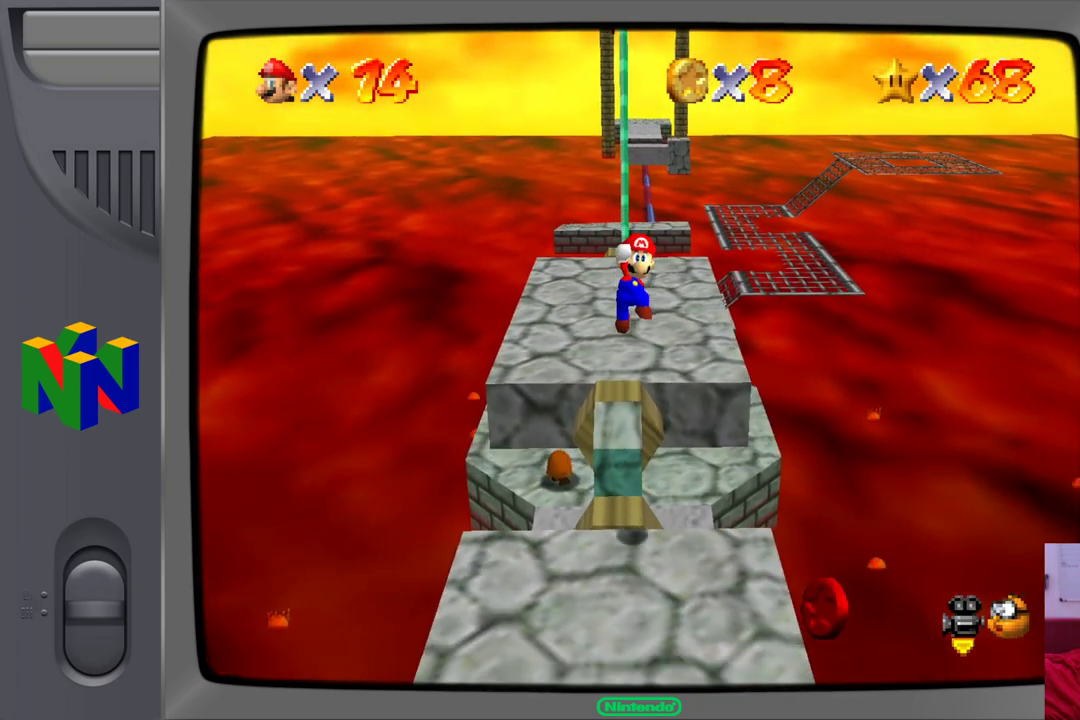
{"buttons": [], "left_stick": "down", "events": []}
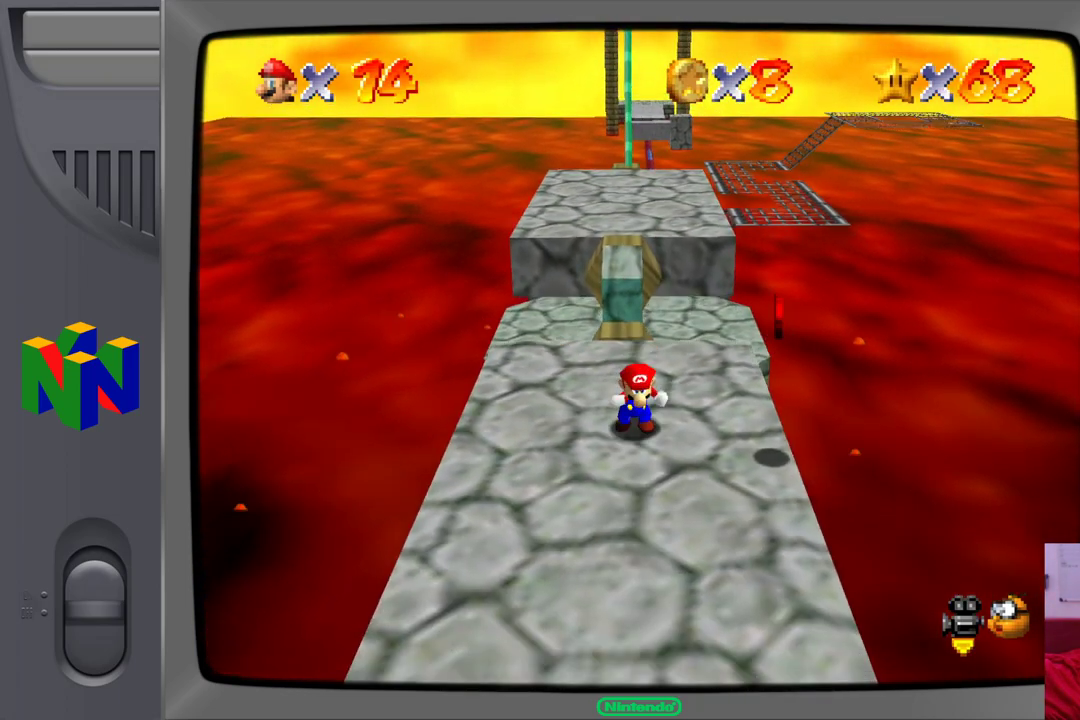
{"buttons": [], "left_stick": "up", "events": [[117, "left_stick", "down-right"], [250, "left_stick", "right"], [367, "left_stick", "up-right"], [500, "left_stick", "up"]]}
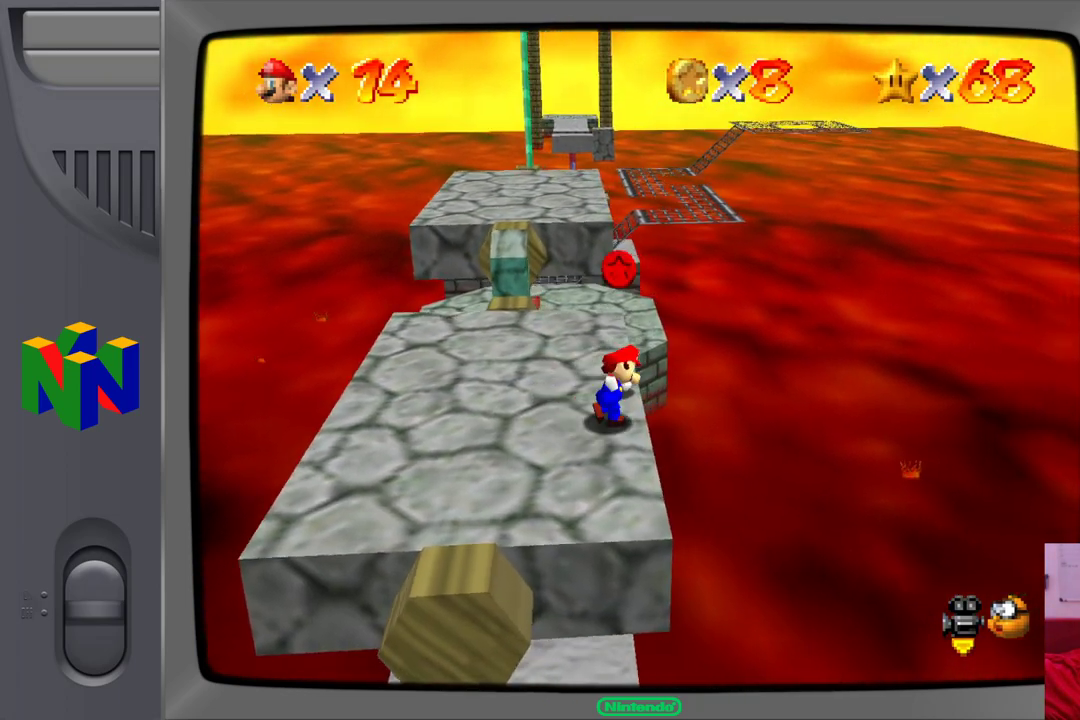
{"buttons": [], "left_stick": "down-left", "events": [[67, "left_stick", "up-left"], [100, "A", "down"], [300, "left_stick", "down-left"], [433, "A", "up"]]}
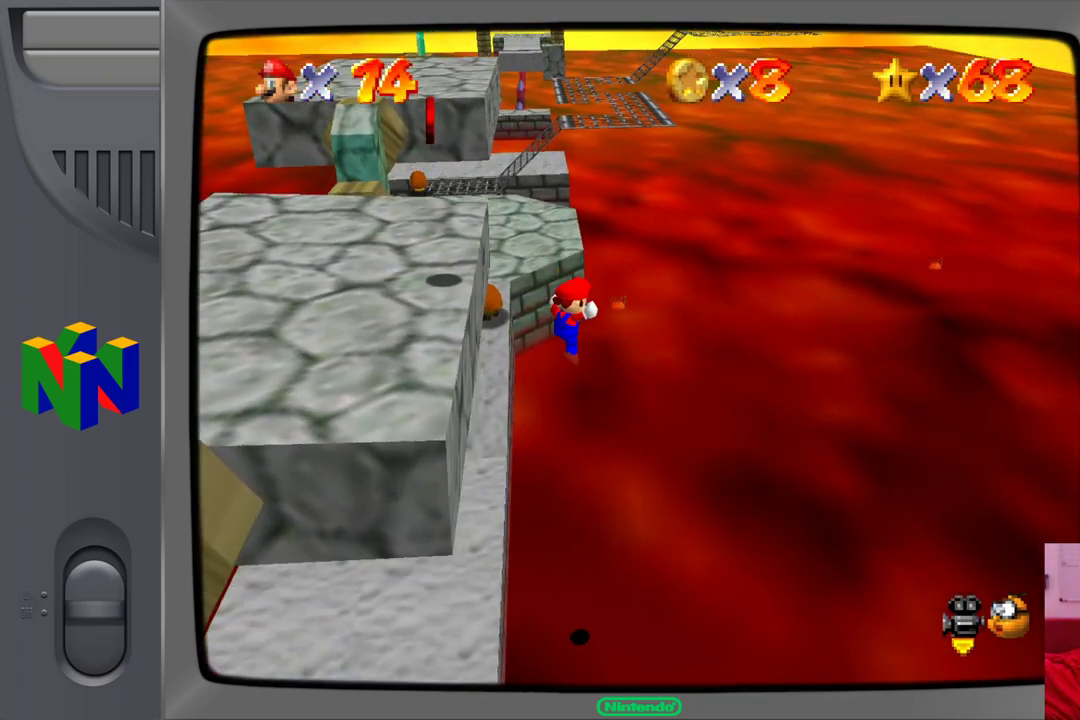
{"buttons": [], "left_stick": "down-left", "events": []}
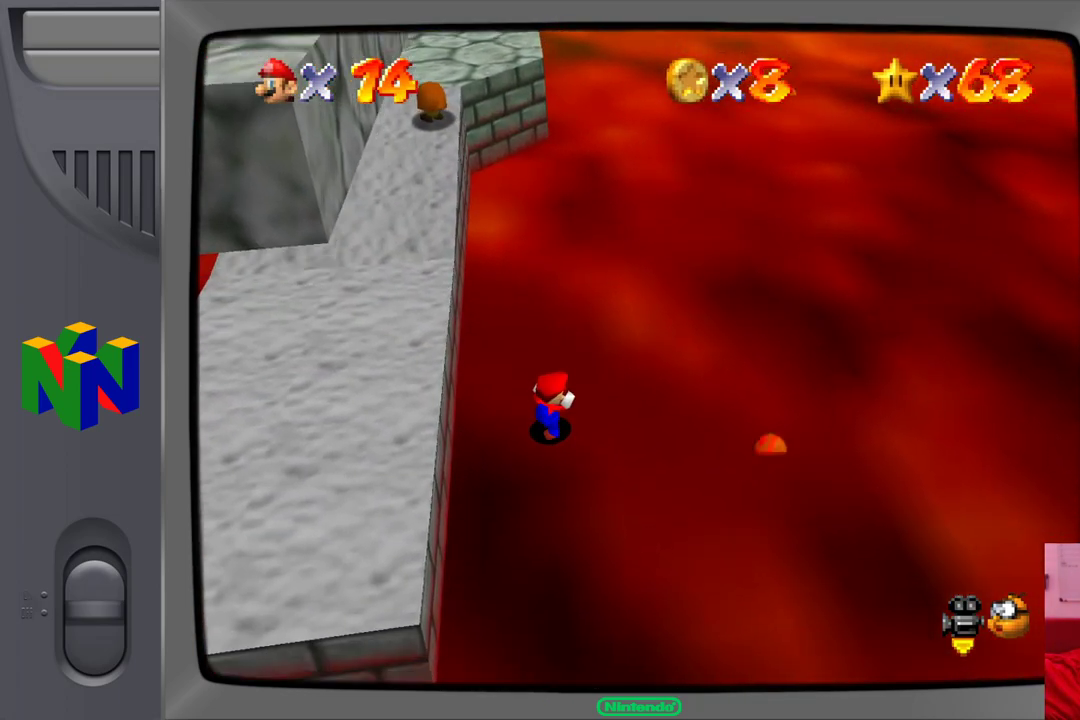
{"buttons": [], "left_stick": "down-left", "events": [[100, "left_stick", "center"], [367, "left_stick", "down-left"]]}
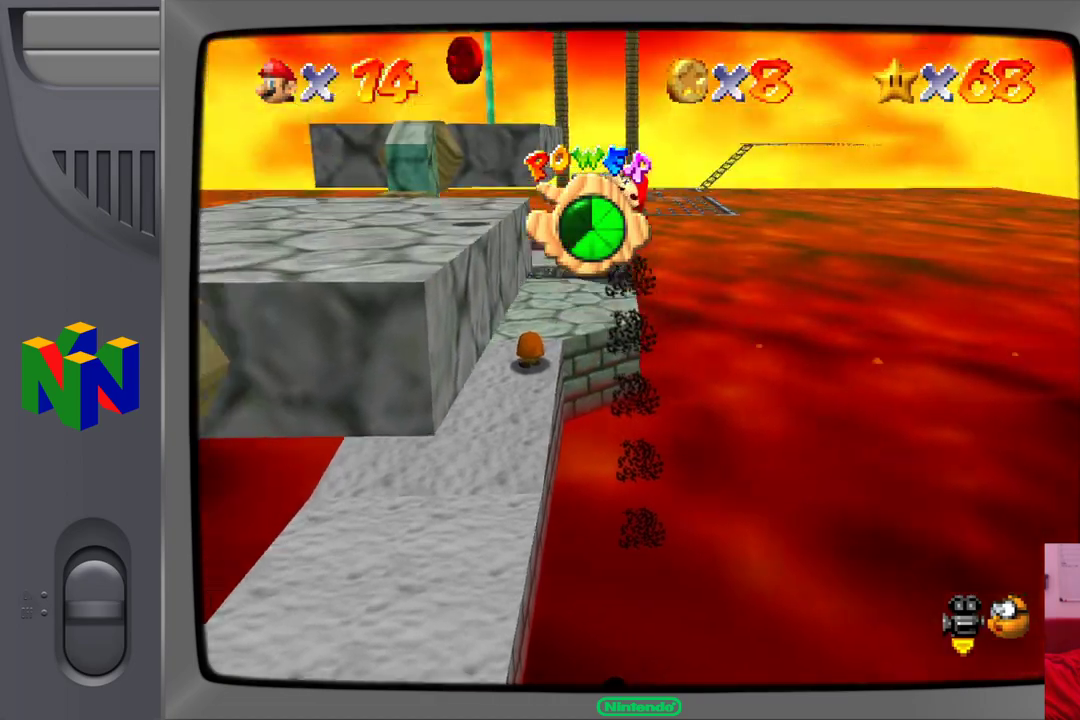
{"buttons": [], "left_stick": "down-left", "events": []}
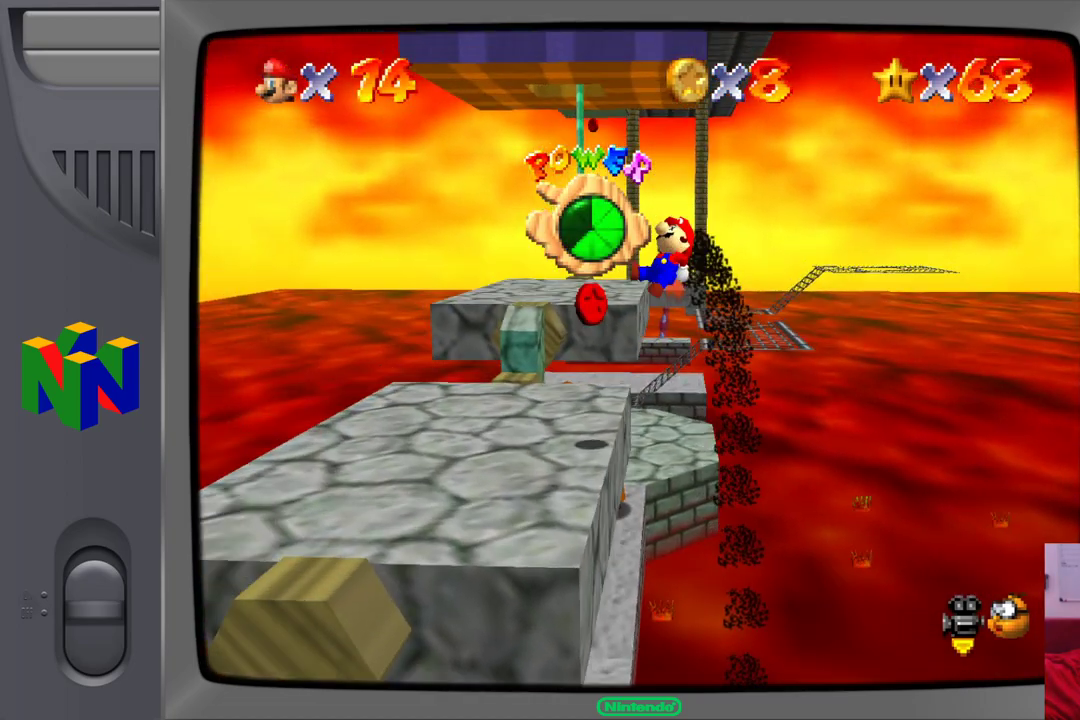
{"buttons": [], "left_stick": "left", "events": [[483, "left_stick", "left"]]}
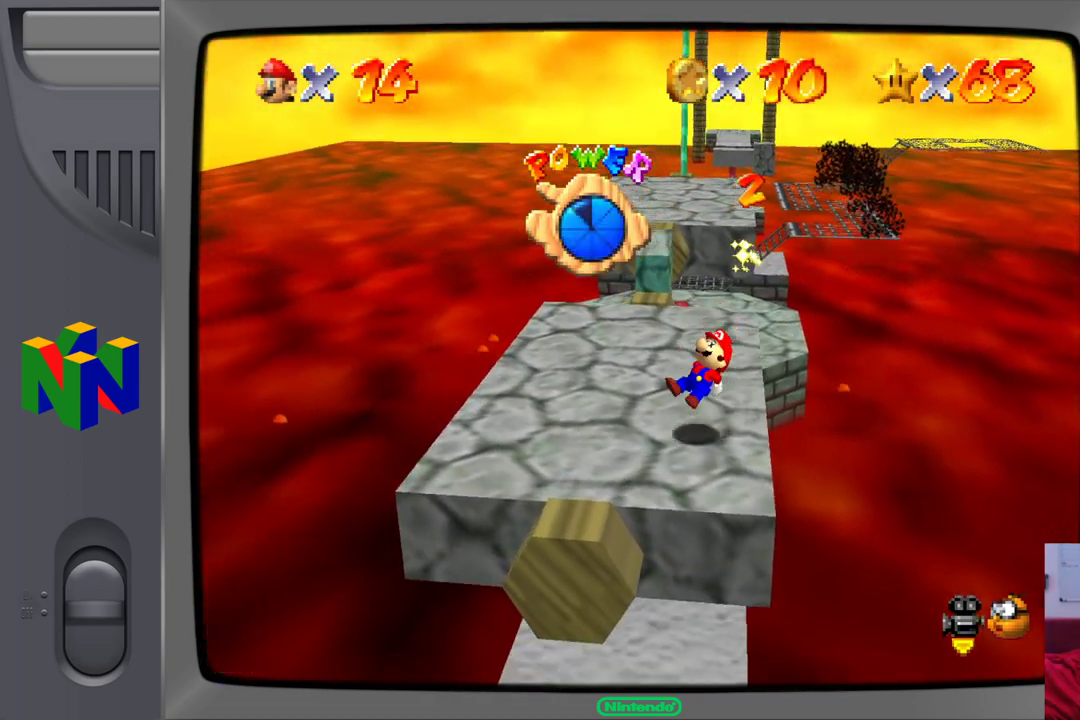
{"buttons": [], "left_stick": "up", "events": [[33, "left_stick", "up-left"], [400, "left_stick", "up"]]}
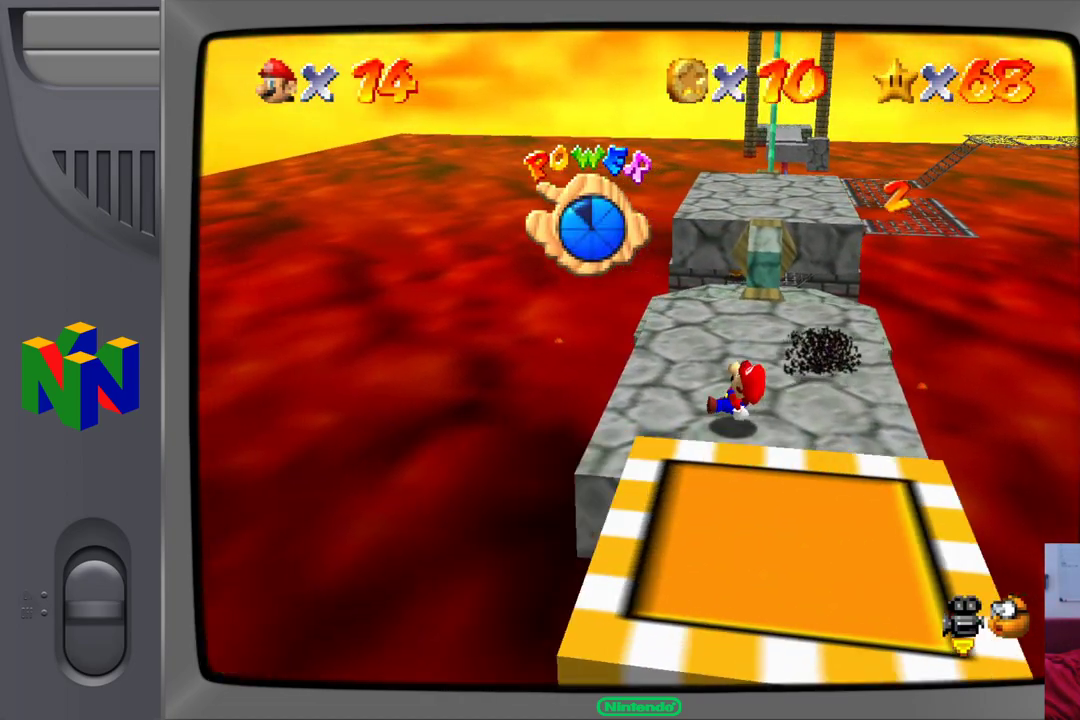
{"buttons": [], "left_stick": "up-right", "events": [[83, "left_stick", "up-right"]]}
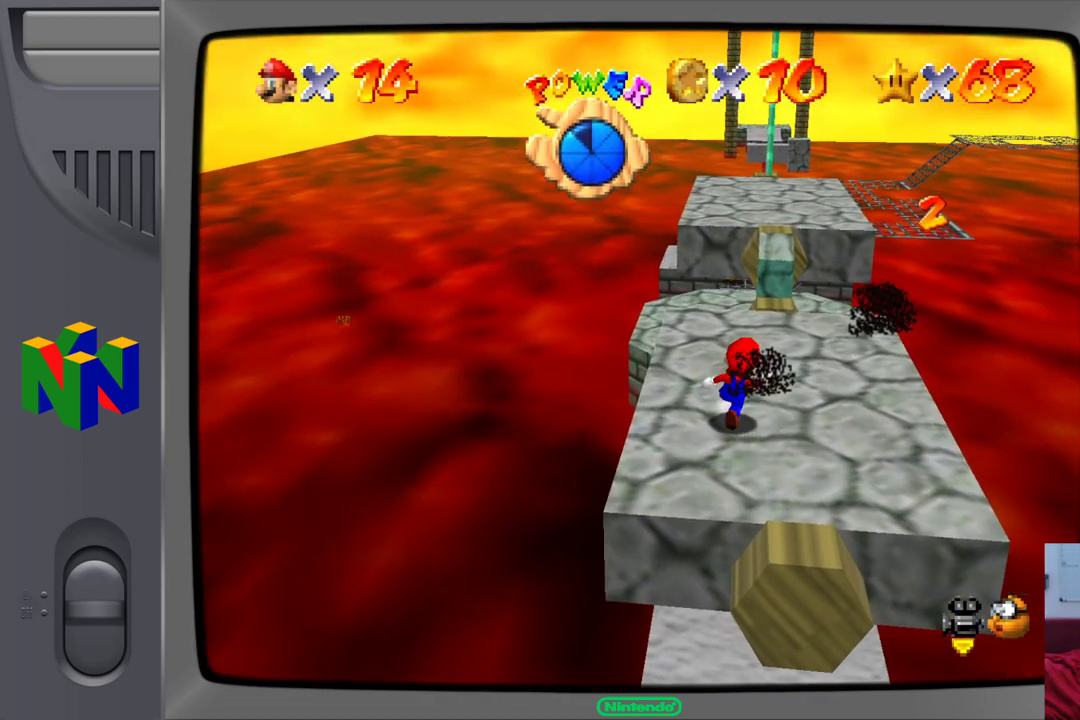
{"buttons": [], "left_stick": "up", "events": [[233, "left_stick", "up"]]}
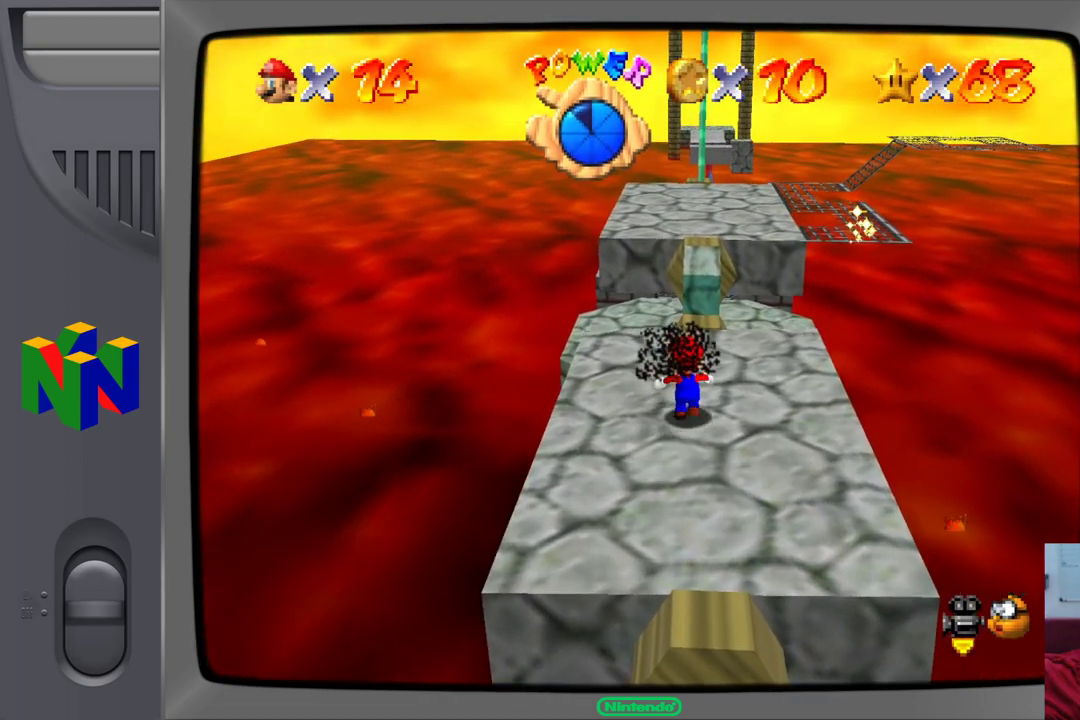
{"buttons": ["A"], "left_stick": "up", "events": [[400, "A", "down"]]}
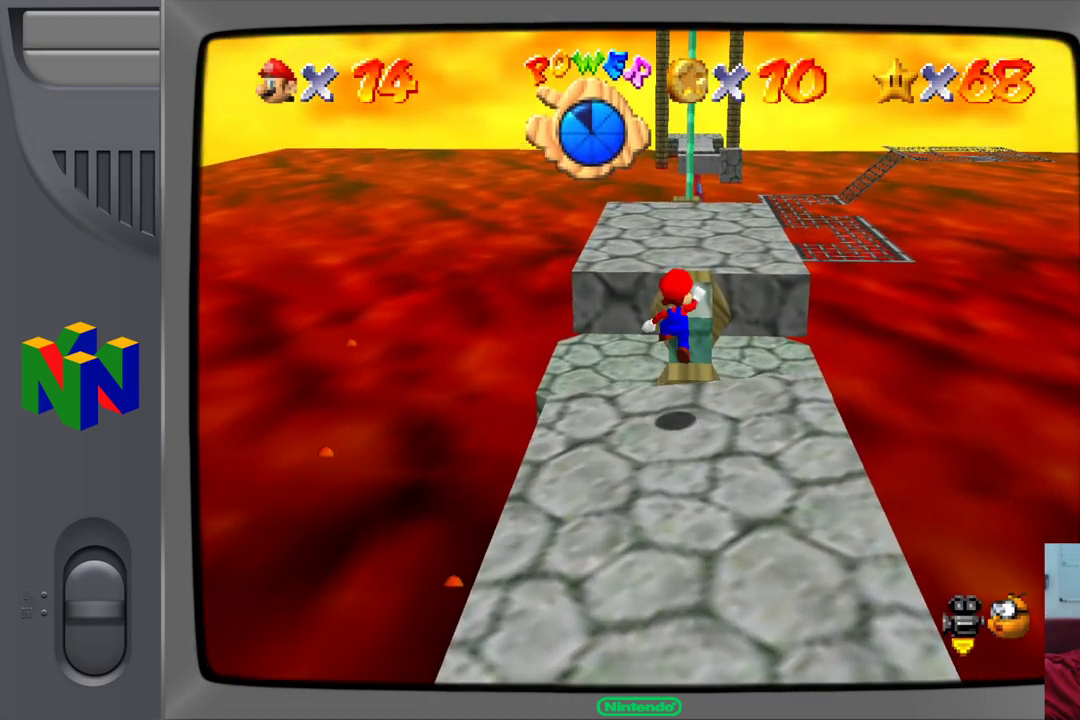
{"buttons": [], "left_stick": "up", "events": [[267, "A", "up"]]}
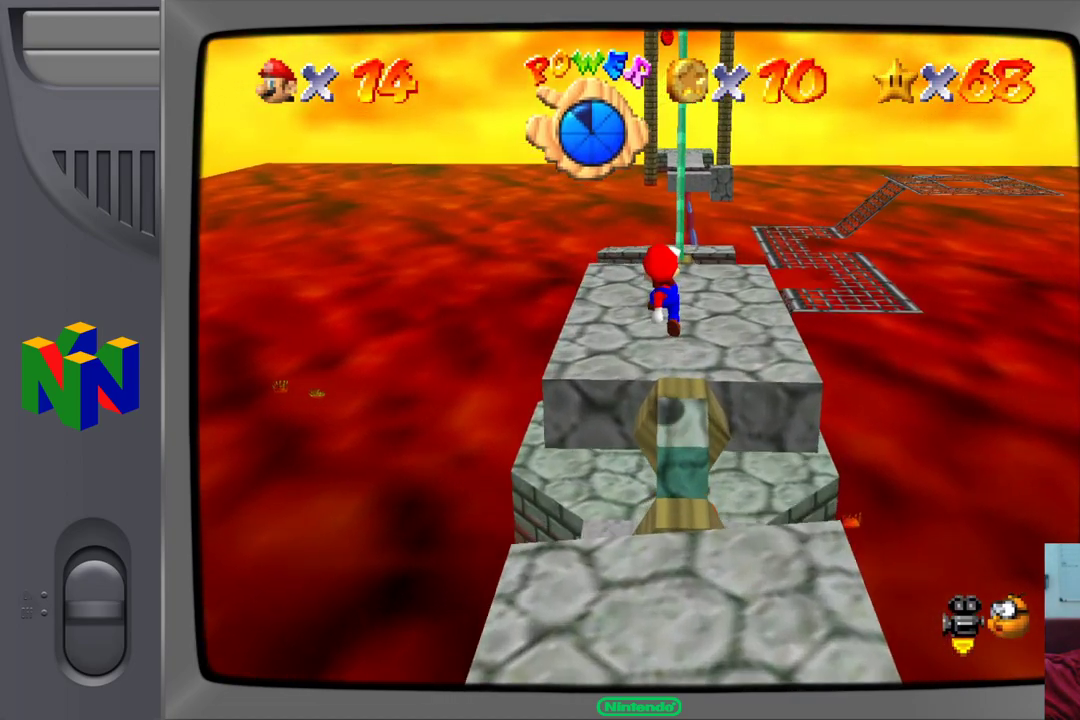
{"buttons": ["A"], "left_stick": "up", "events": [[367, "A", "down"]]}
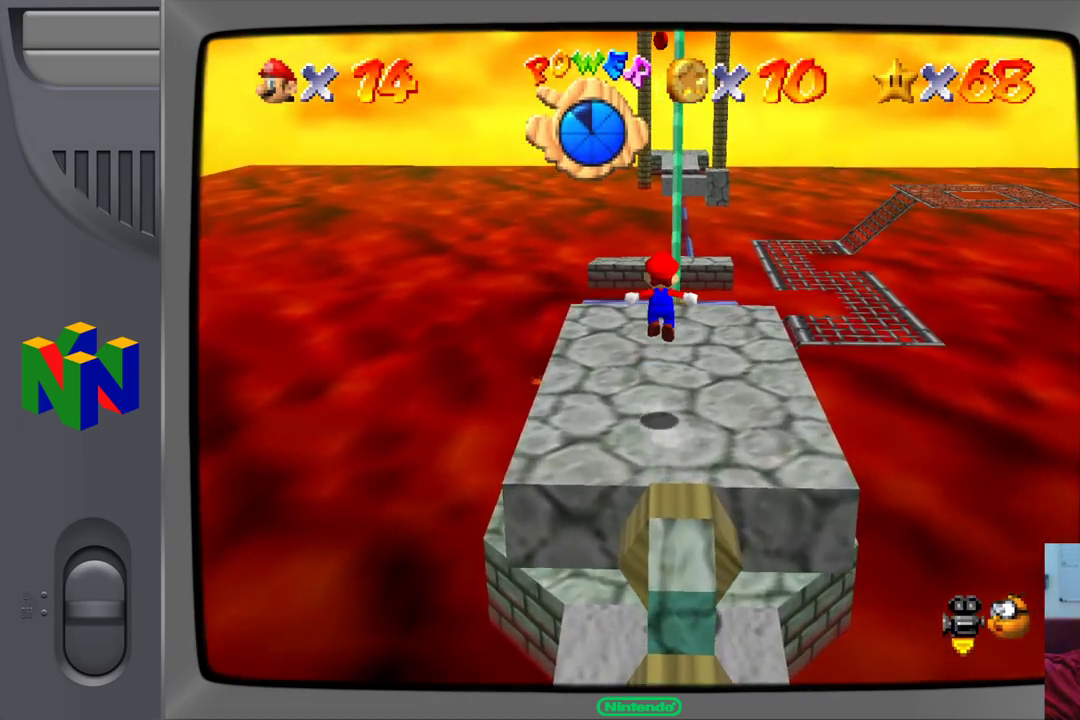
{"buttons": [], "left_stick": "up", "events": [[483, "A", "up"]]}
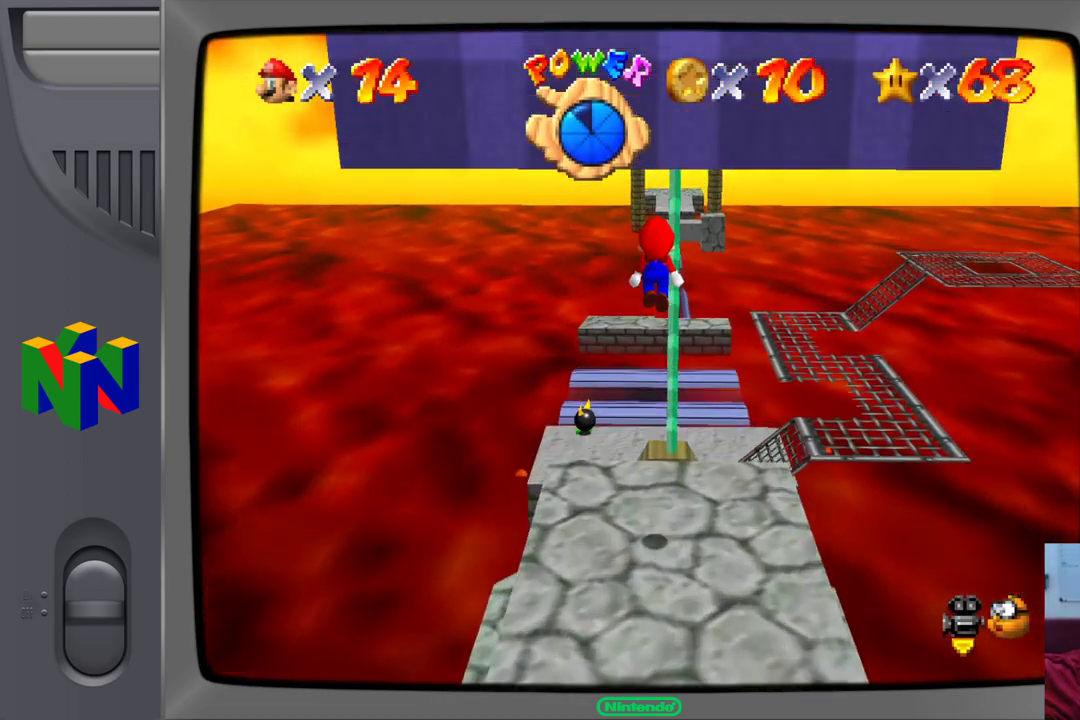
{"buttons": [], "left_stick": "up", "events": []}
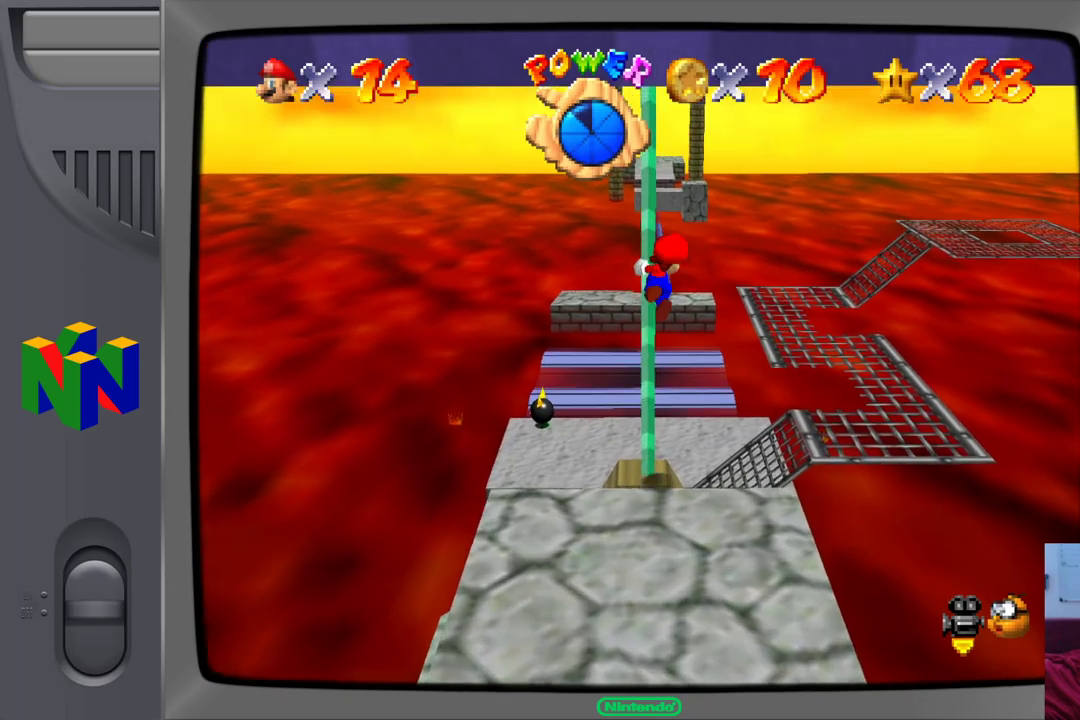
{"buttons": [], "left_stick": "center", "events": [[167, "left_stick", "center"]]}
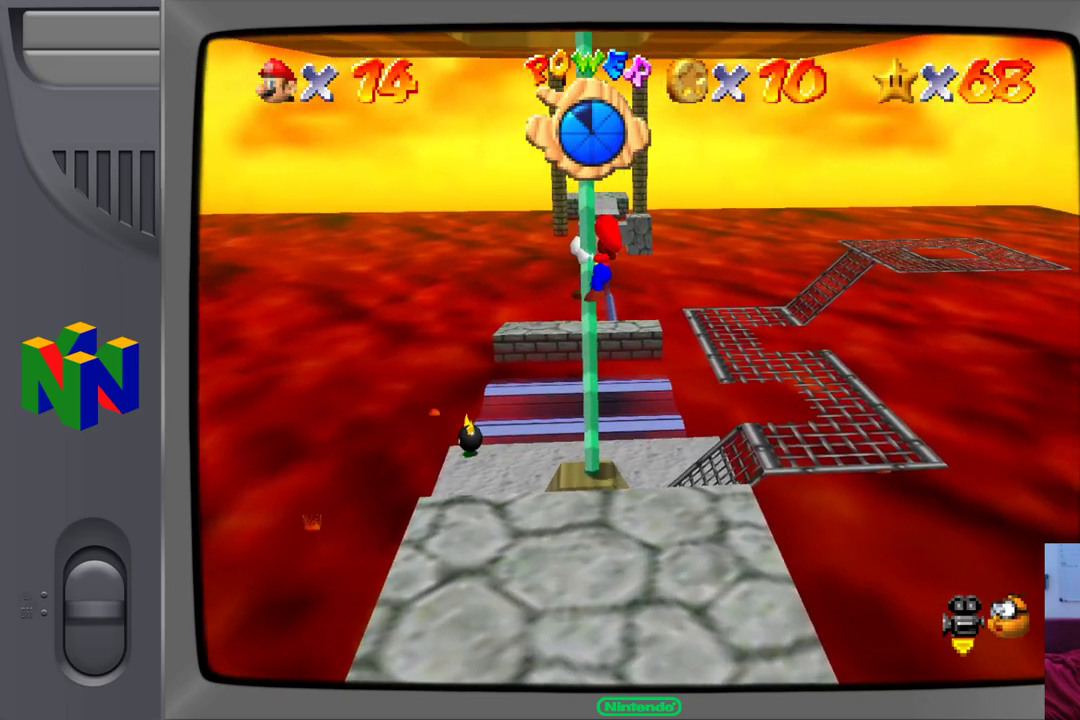
{"buttons": [], "left_stick": "center", "events": []}
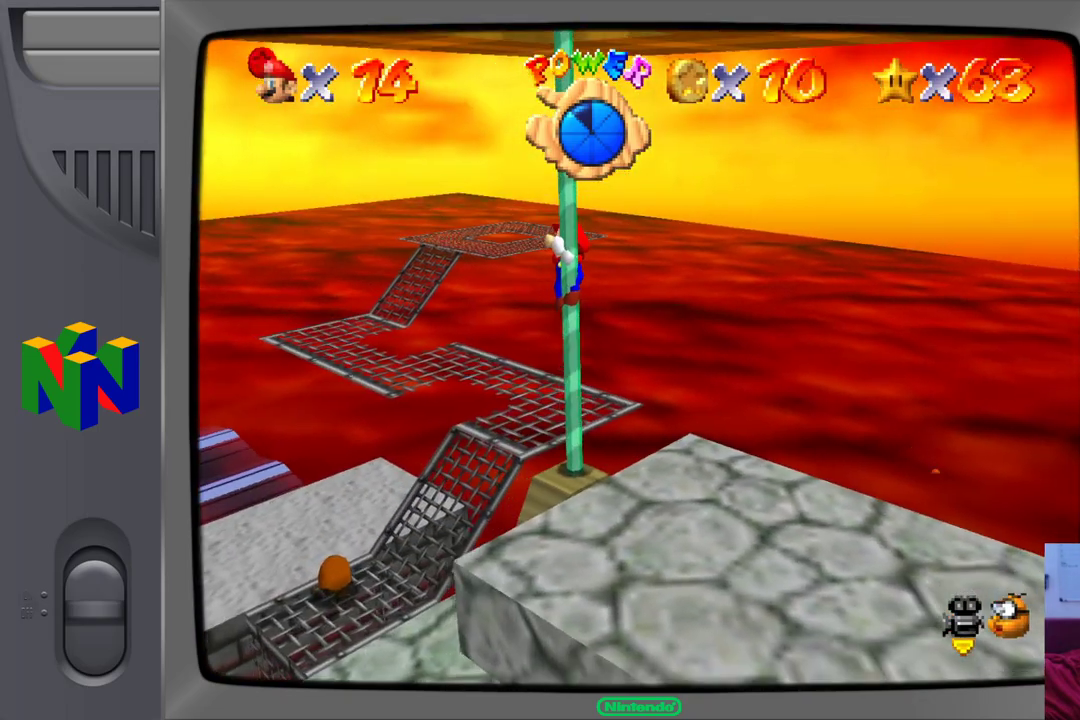
{"buttons": [], "left_stick": "up", "events": [[500, "left_stick", "up"]]}
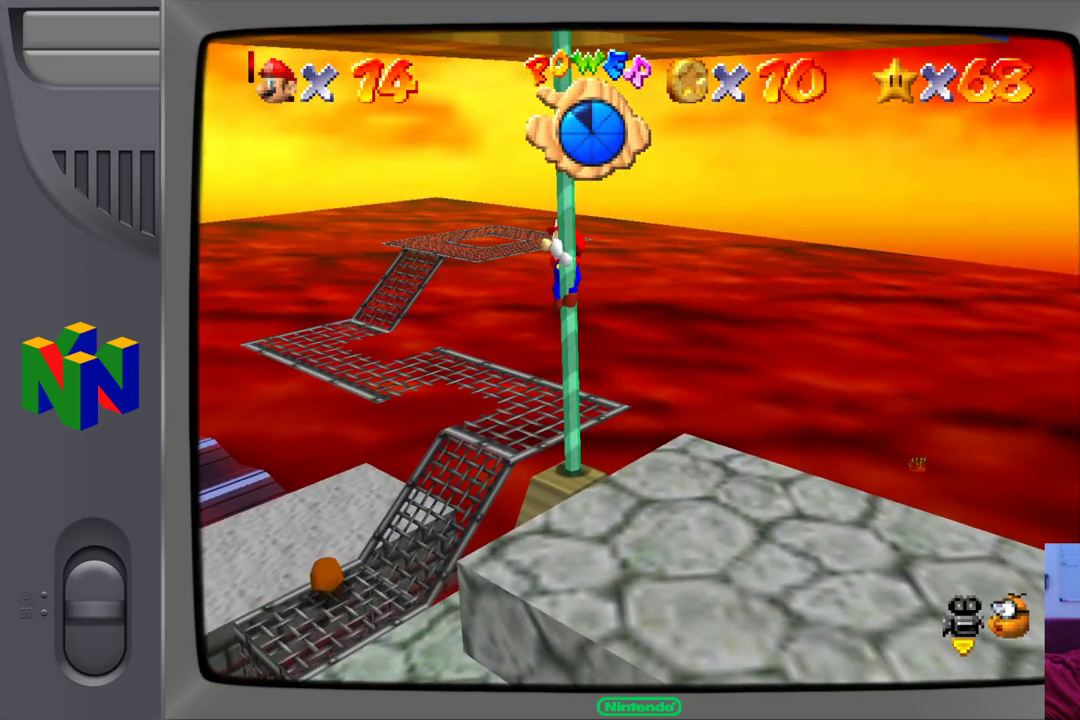
{"buttons": [], "left_stick": "up-left", "events": [[67, "left_stick", "up-left"]]}
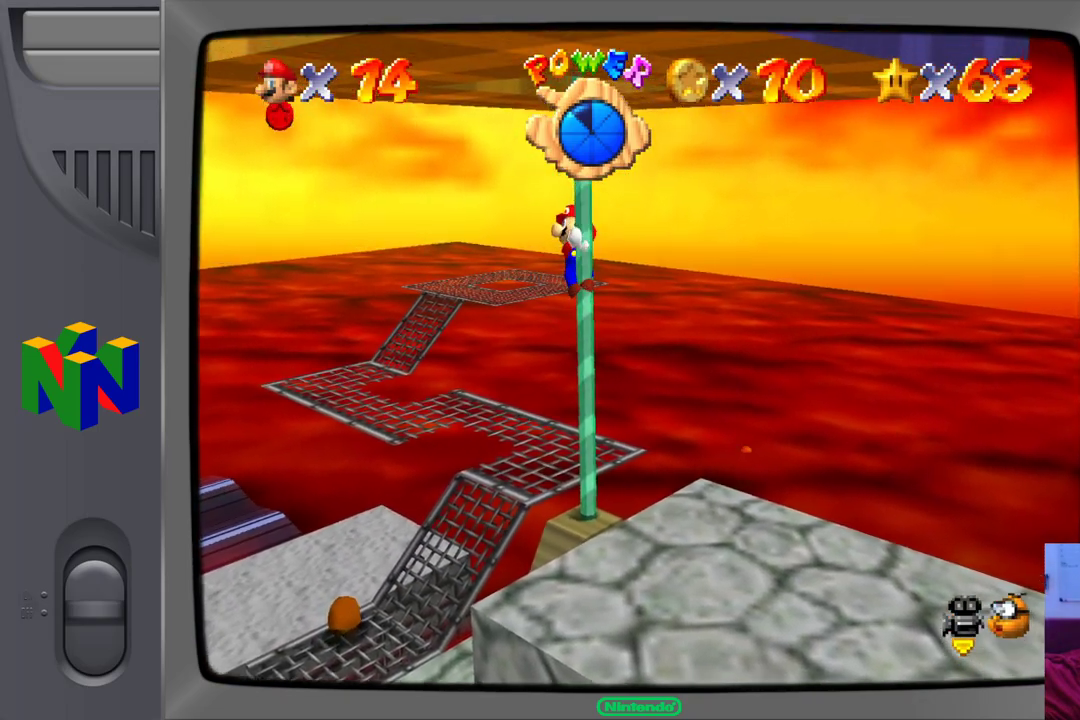
{"buttons": [], "left_stick": "up-left", "events": []}
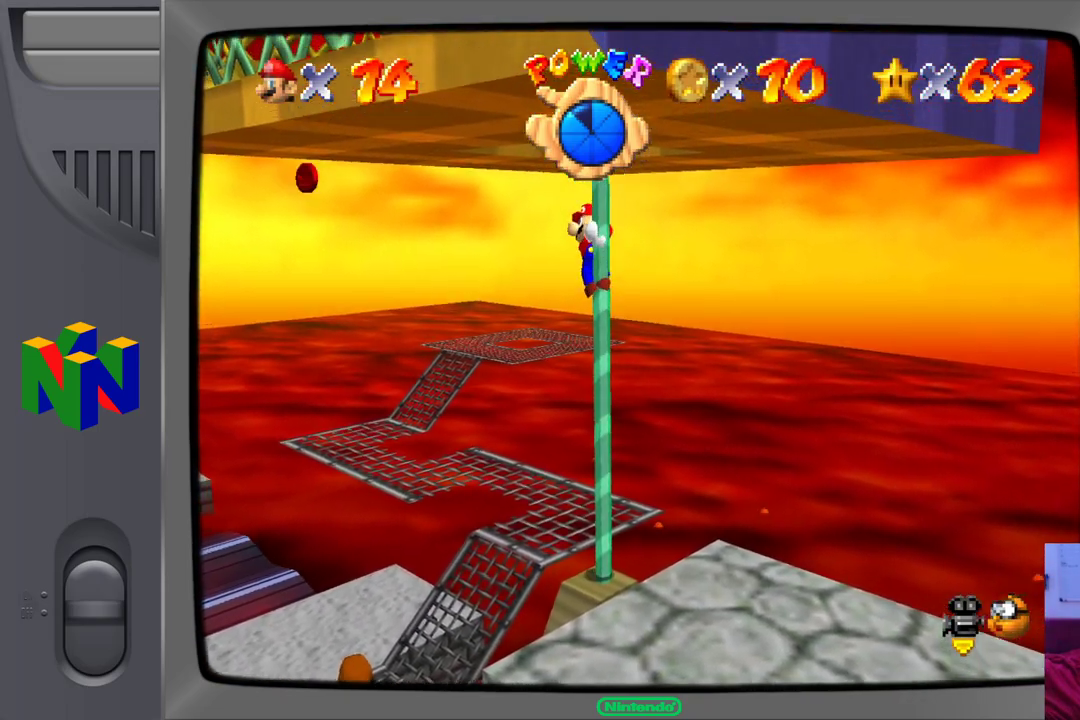
{"buttons": [], "left_stick": "up-left", "events": []}
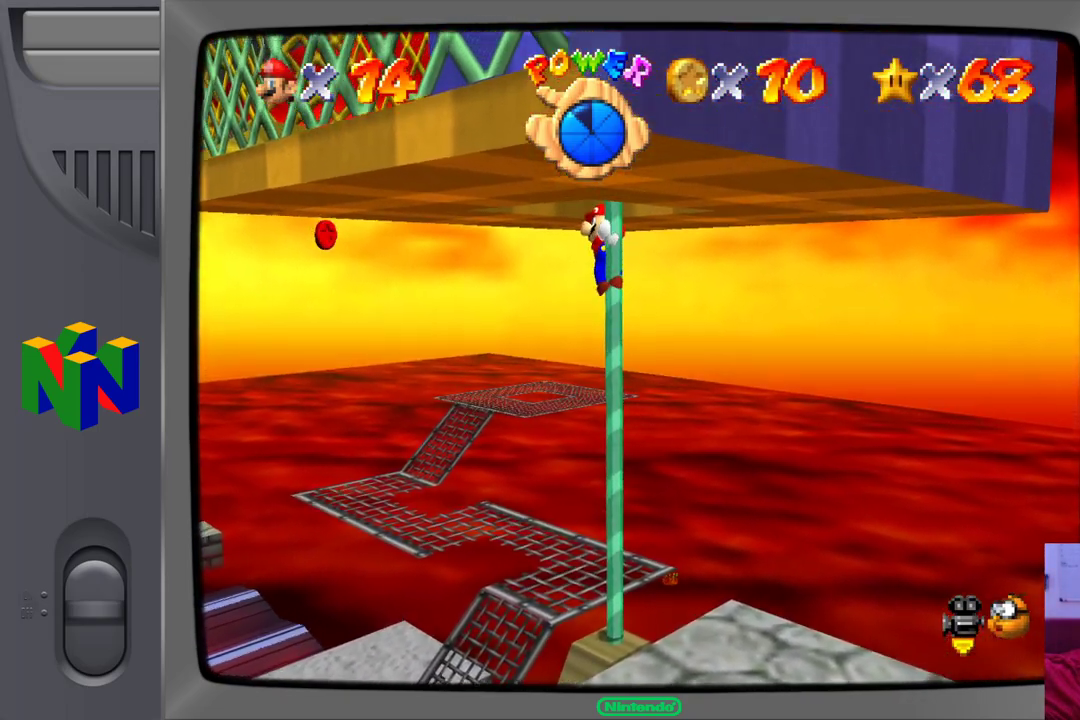
{"buttons": [], "left_stick": "up-left", "events": []}
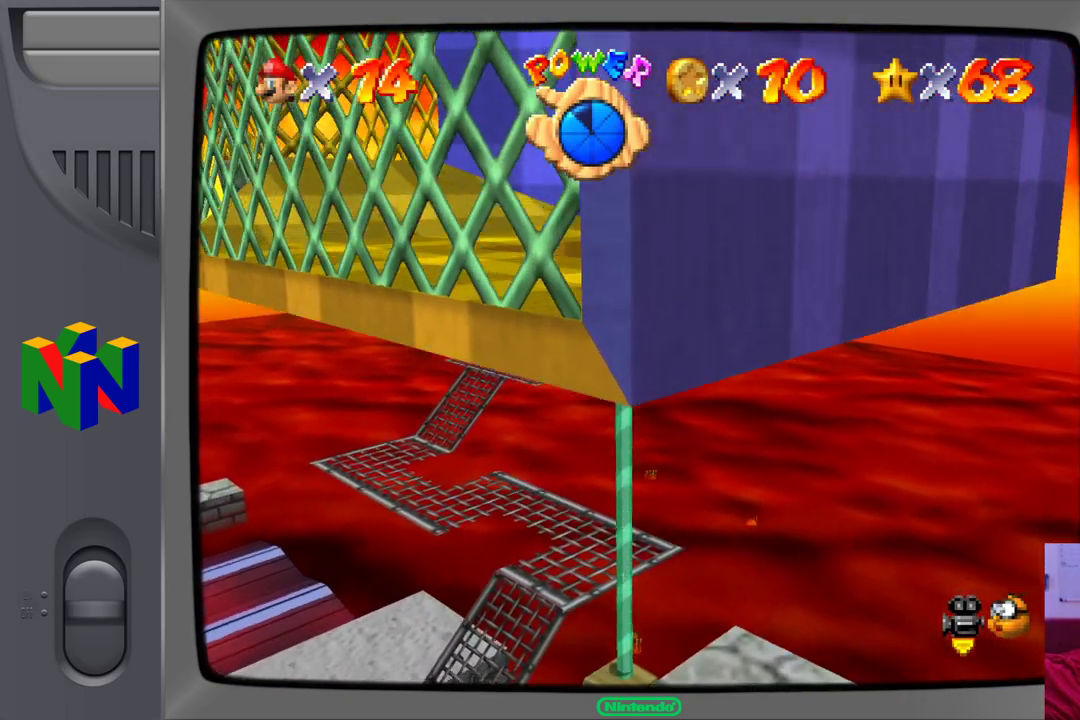
{"buttons": [], "left_stick": "center", "events": [[367, "left_stick", "up-right"], [483, "left_stick", "center"]]}